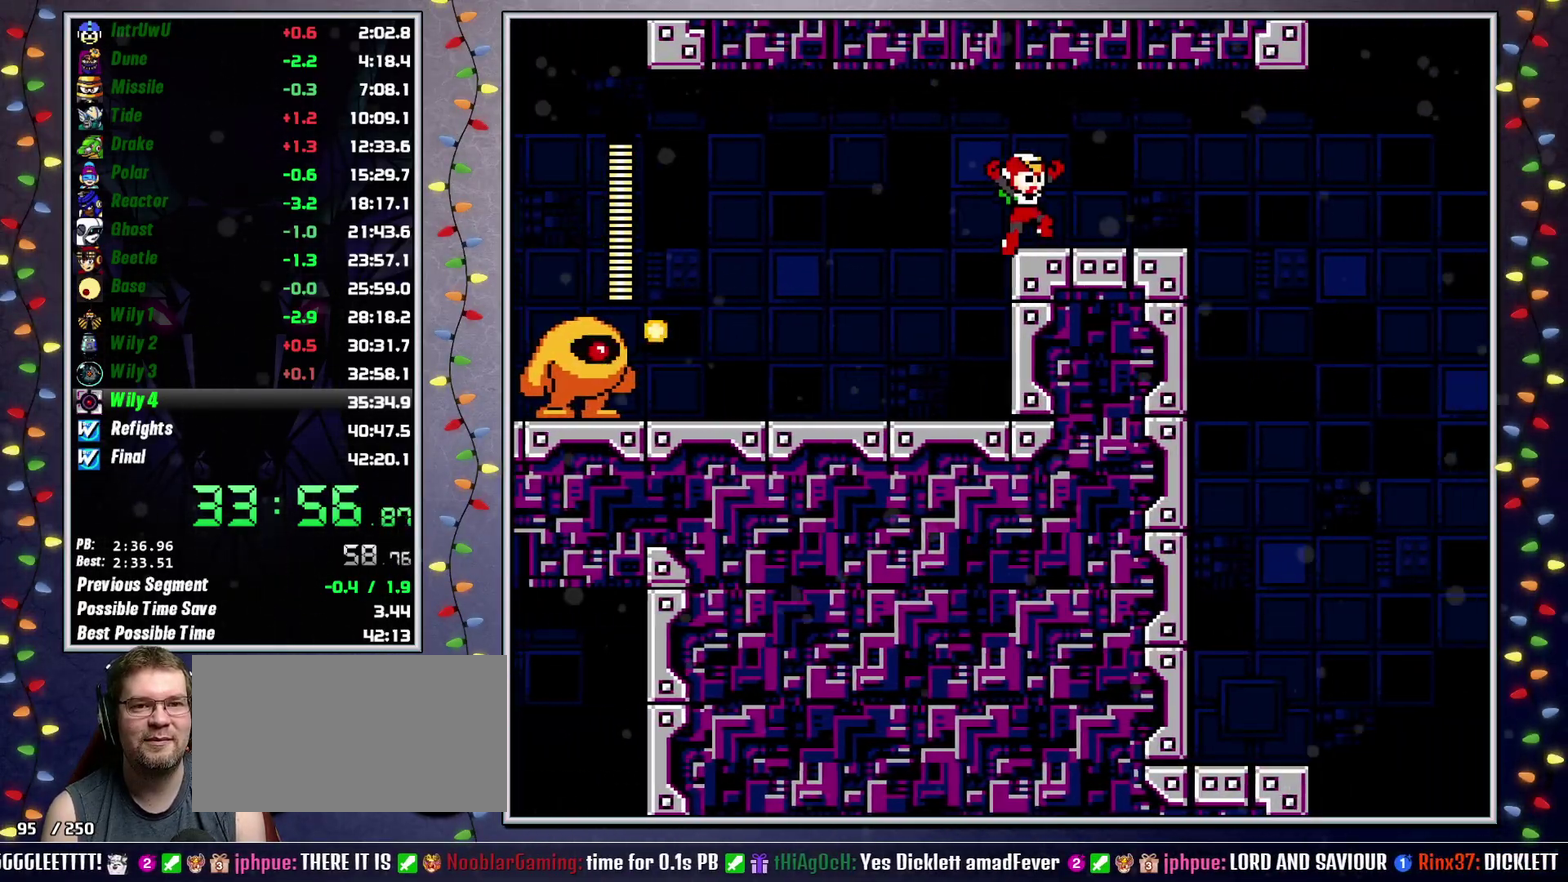
Gameplay with a controller (Xbox layout); each line is a JSON object with the inputs held at the frame after it. "events" lists button and stick changes between this image and that frame as [ms after this image, input, new state], when the widget could be followed in between. Not read: HOME L3 R3.
{"buttons": ["DPAD_RIGHT"], "events": [[50, "L2", "down"], [67, "DPAD_UP", "down"], [183, "DPAD_UP", "up"], [183, "L2", "up"]]}
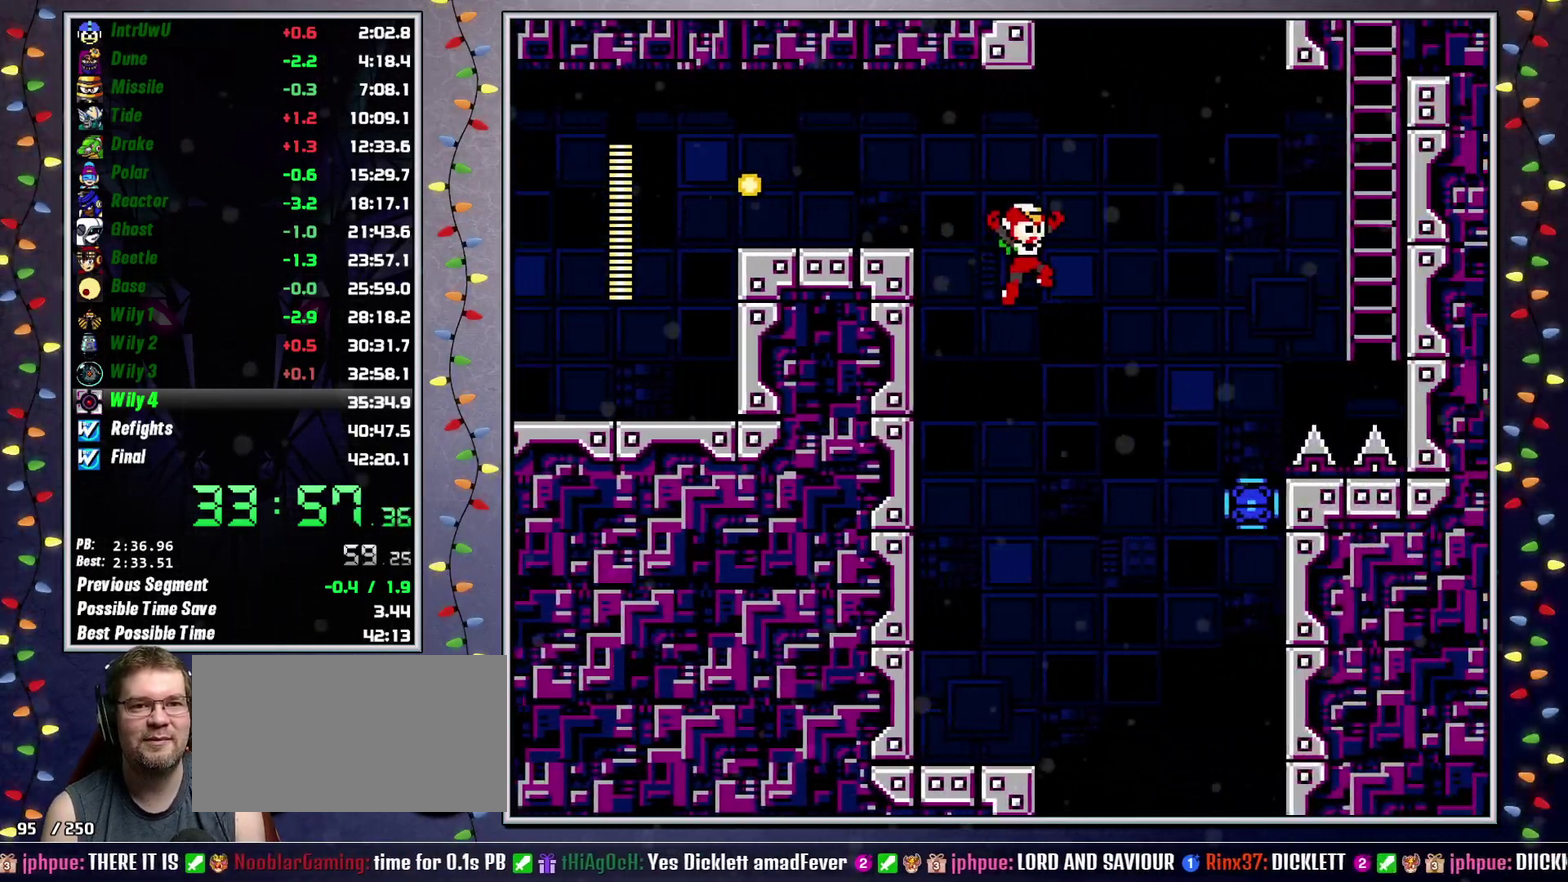
{"buttons": ["DPAD_RIGHT"], "events": [[133, "B", "down"], [183, "A", "down"], [283, "B", "up"], [417, "A", "up"]]}
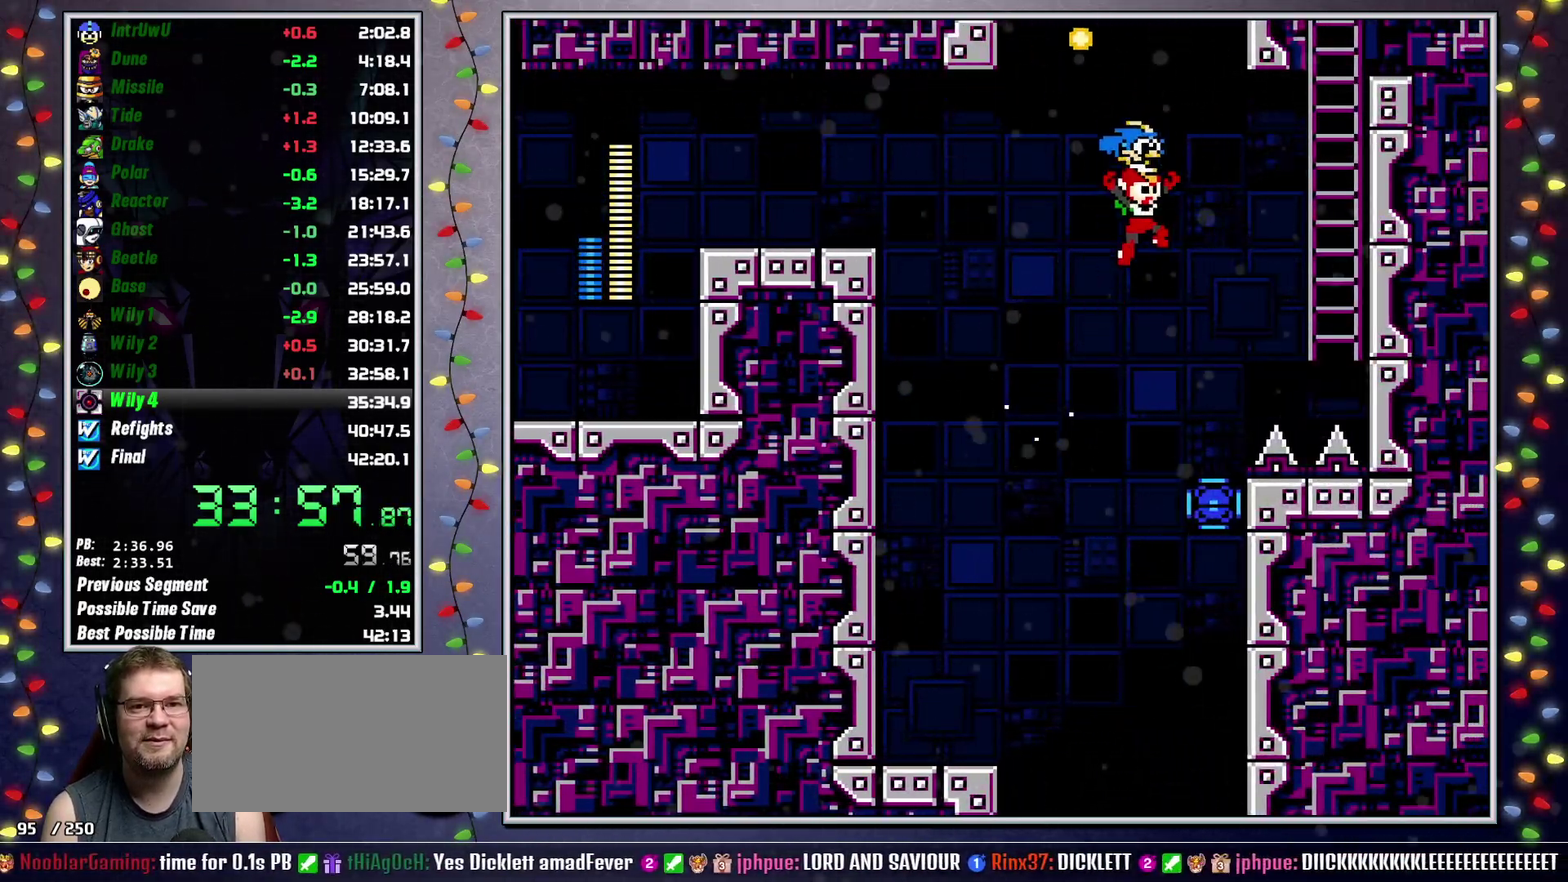
{"buttons": ["A", "DPAD_UP", "DPAD_RIGHT"], "events": [[133, "A", "down"], [217, "A", "up"], [417, "A", "down"], [500, "DPAD_UP", "down"]]}
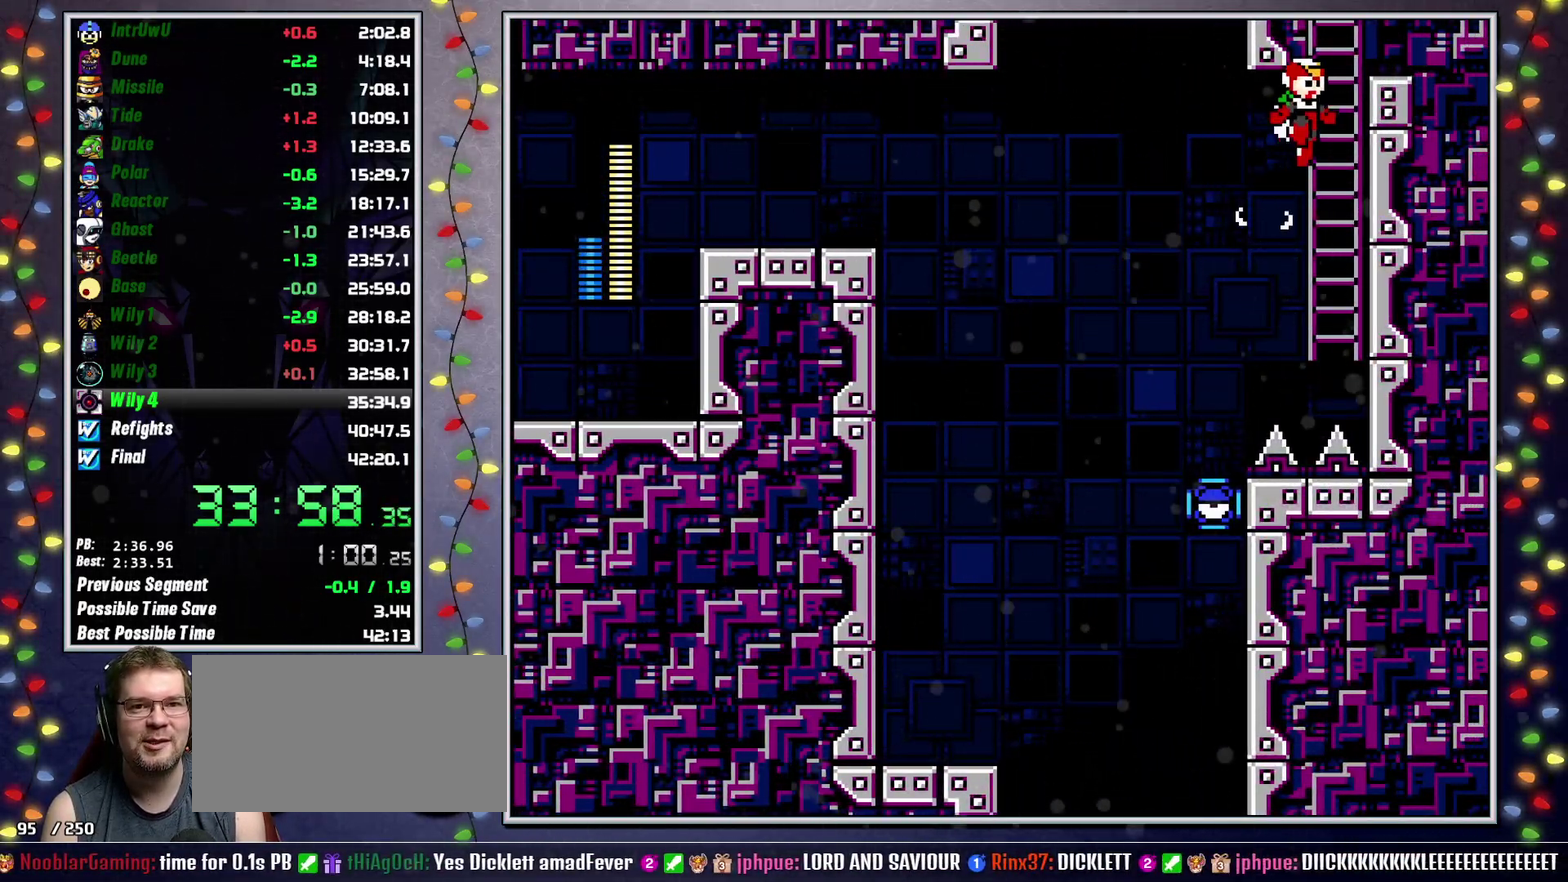
{"buttons": [], "events": [[167, "A", "up"], [167, "DPAD_RIGHT", "up"], [483, "DPAD_UP", "up"]]}
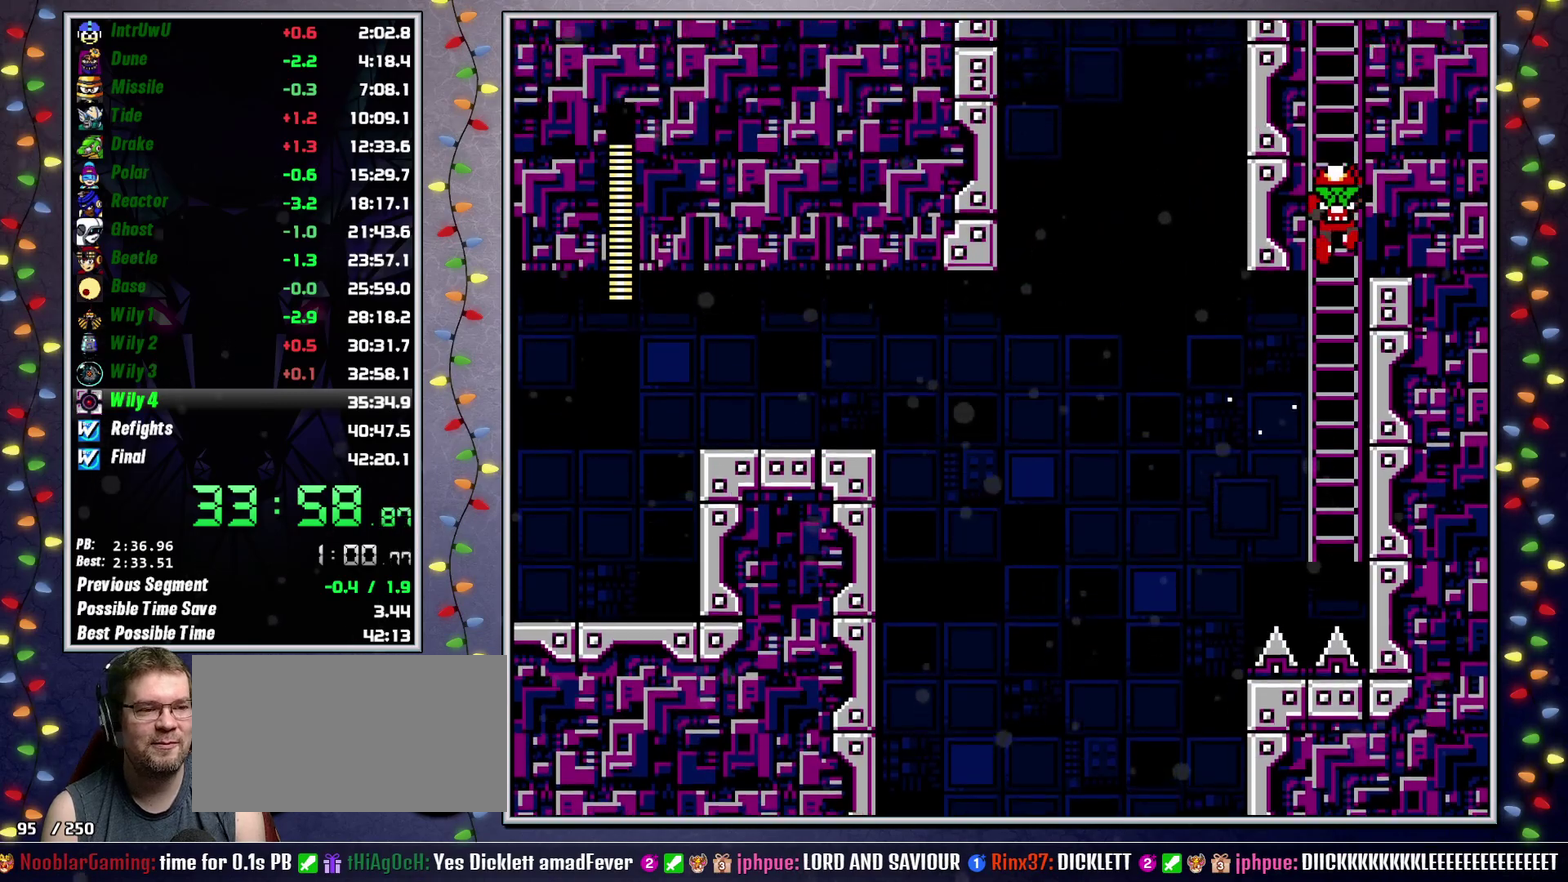
{"buttons": ["L2", "DPAD_UP"], "events": [[83, "DPAD_UP", "down"], [100, "X", "down"], [183, "X", "up"], [383, "L2", "down"]]}
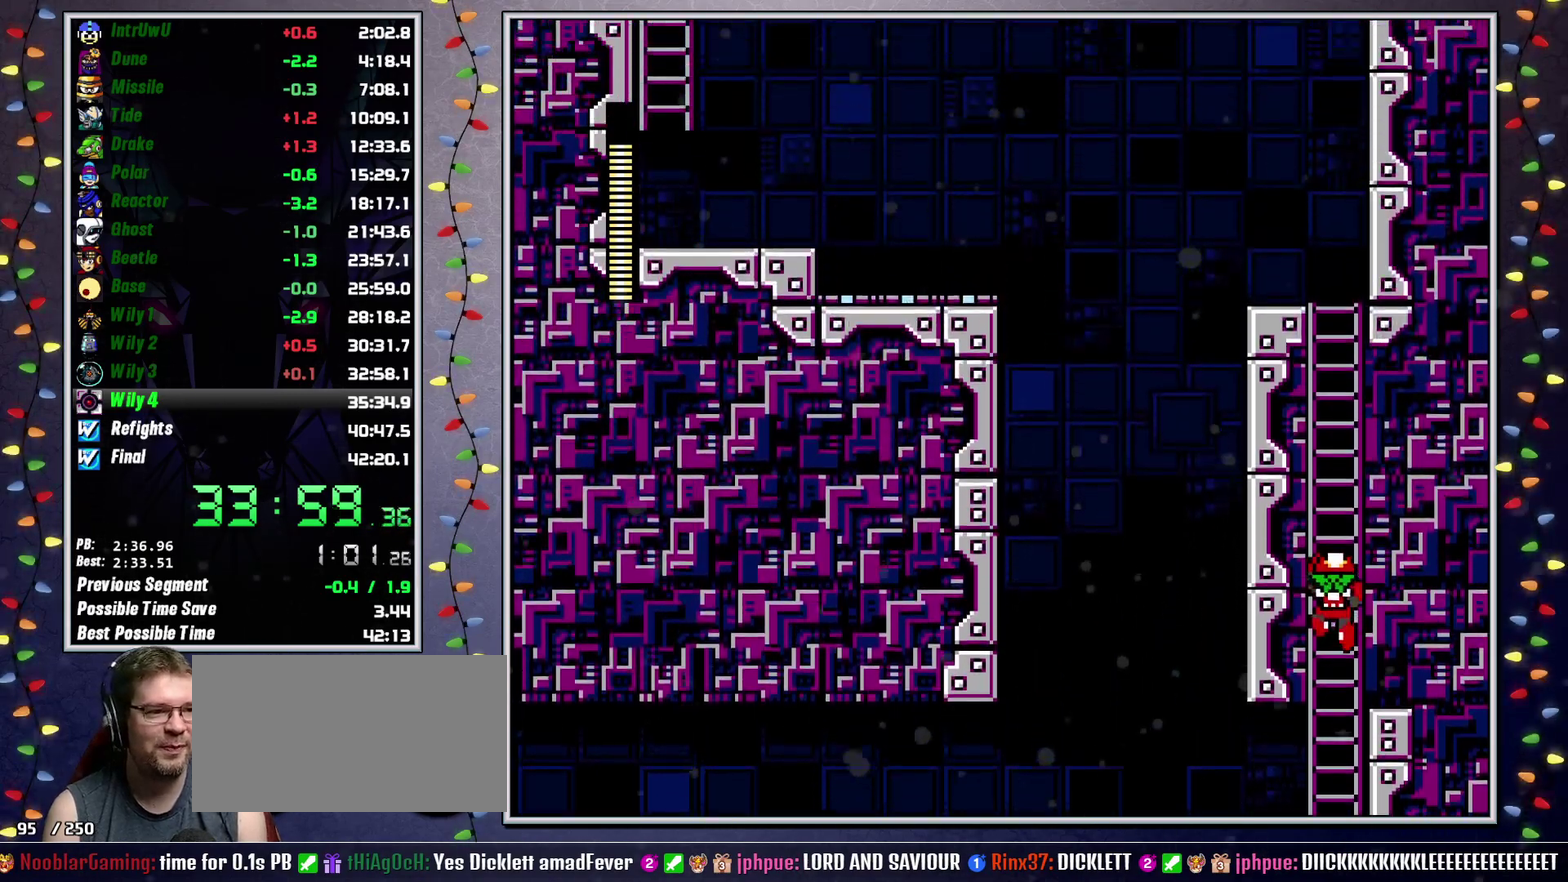
{"buttons": ["DPAD_UP"], "events": [[17, "L2", "up"]]}
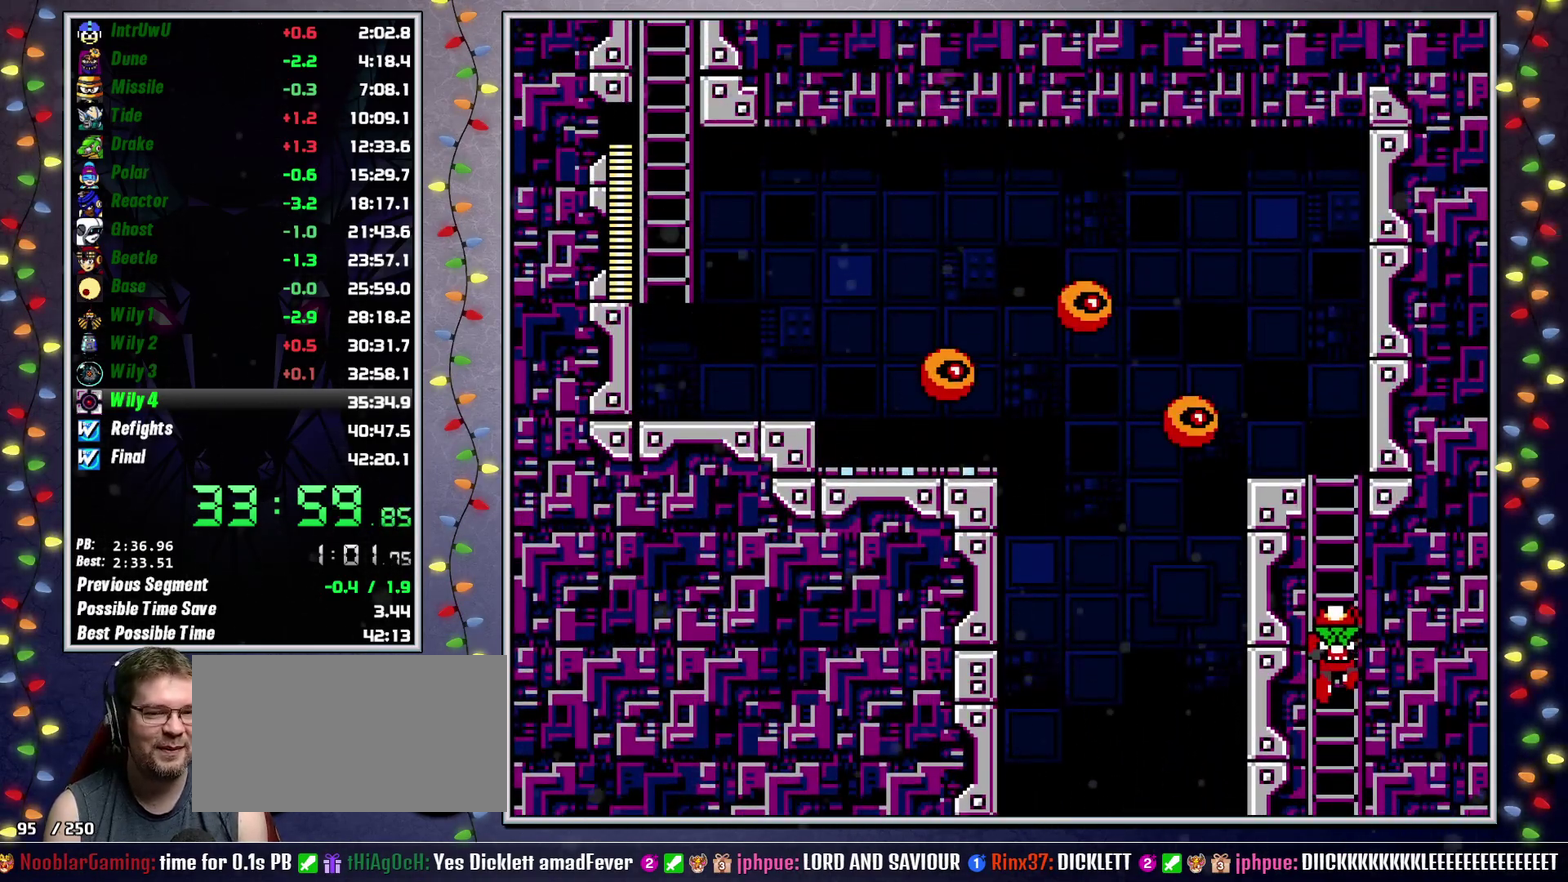
{"buttons": ["DPAD_UP"], "events": []}
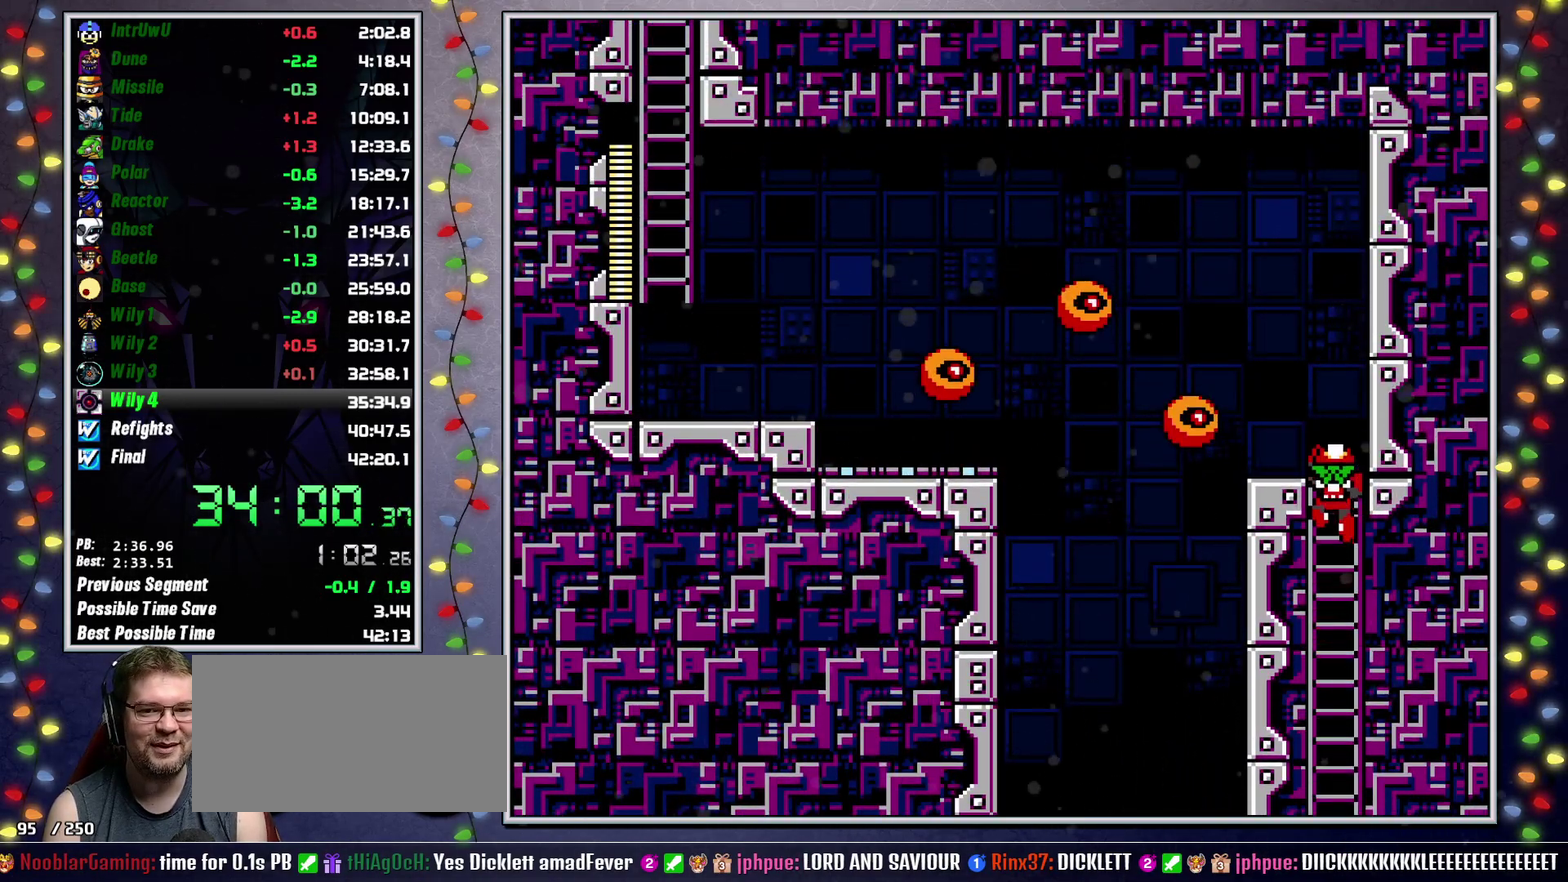
{"buttons": ["A"], "events": [[233, "X", "down"], [250, "L2", "down"], [317, "X", "up"], [383, "L2", "up"], [450, "A", "down"], [467, "DPAD_UP", "up"]]}
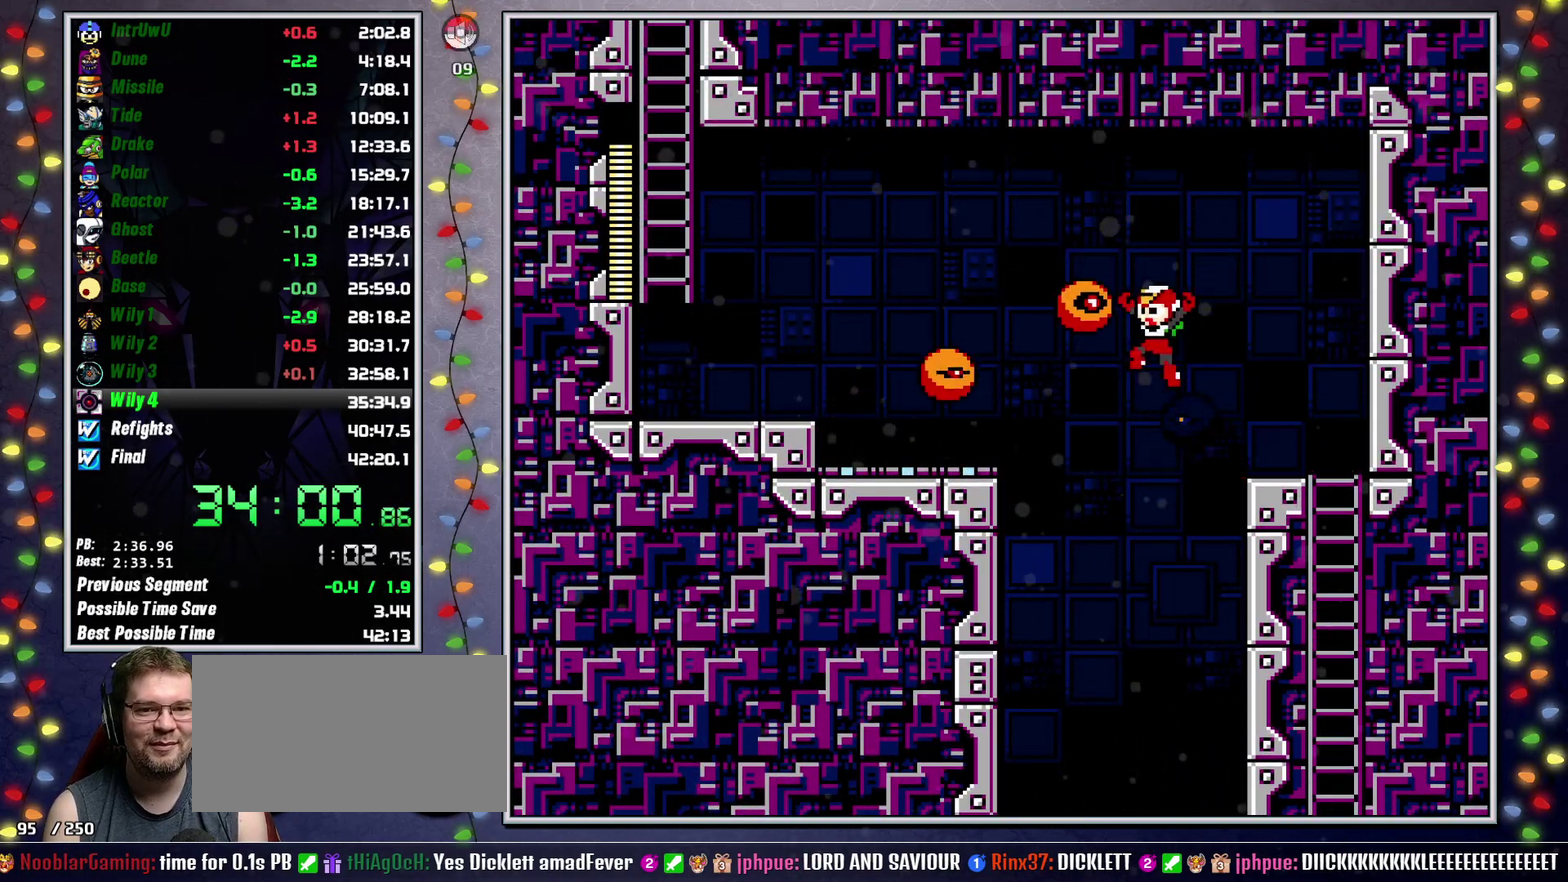
{"buttons": [], "events": [[50, "X", "down"], [283, "A", "up"], [283, "X", "up"]]}
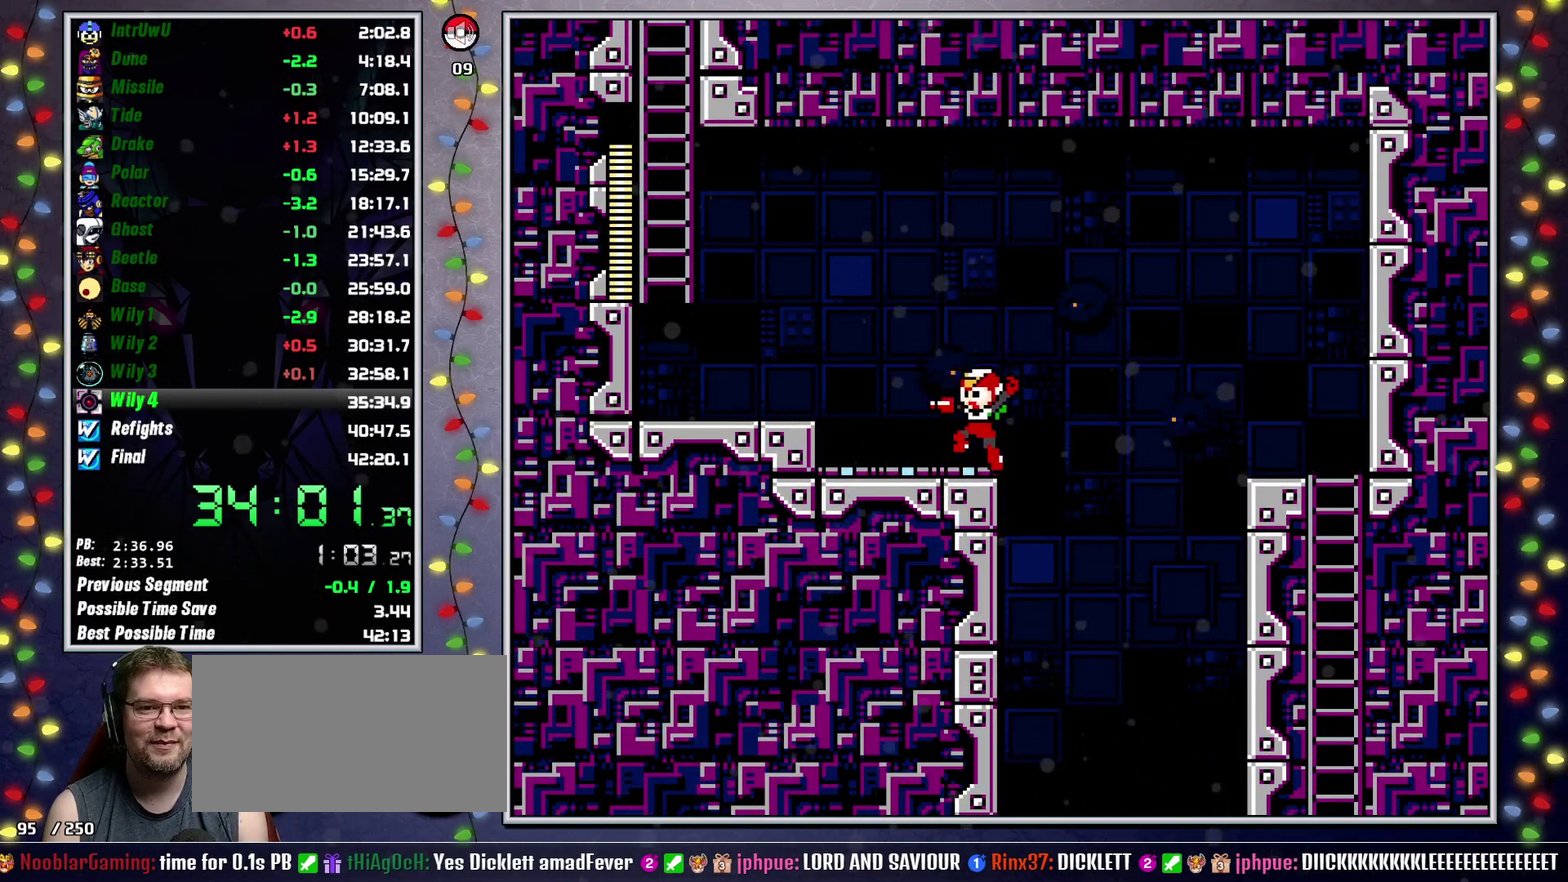
{"buttons": ["A", "DPAD_UP"], "events": [[17, "X", "down"], [83, "L2", "down"], [83, "X", "up"], [100, "DPAD_UP", "down"], [183, "DPAD_UP", "up"], [217, "L2", "up"], [267, "A", "down"], [500, "DPAD_UP", "down"]]}
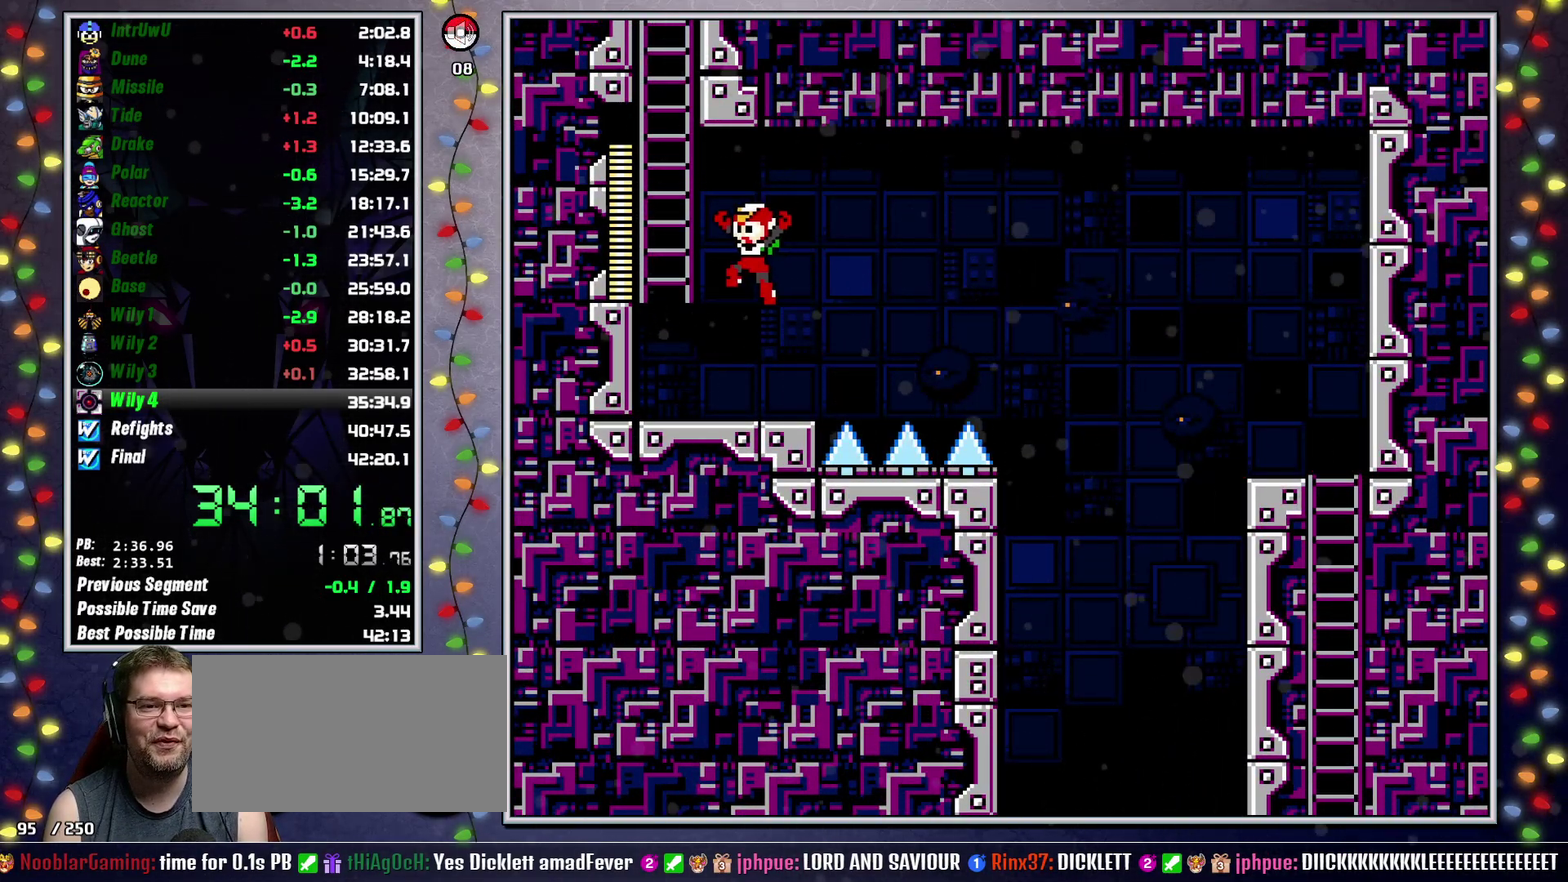
{"buttons": ["DPAD_UP"], "events": [[33, "A", "up"], [100, "A", "down"], [433, "A", "up"]]}
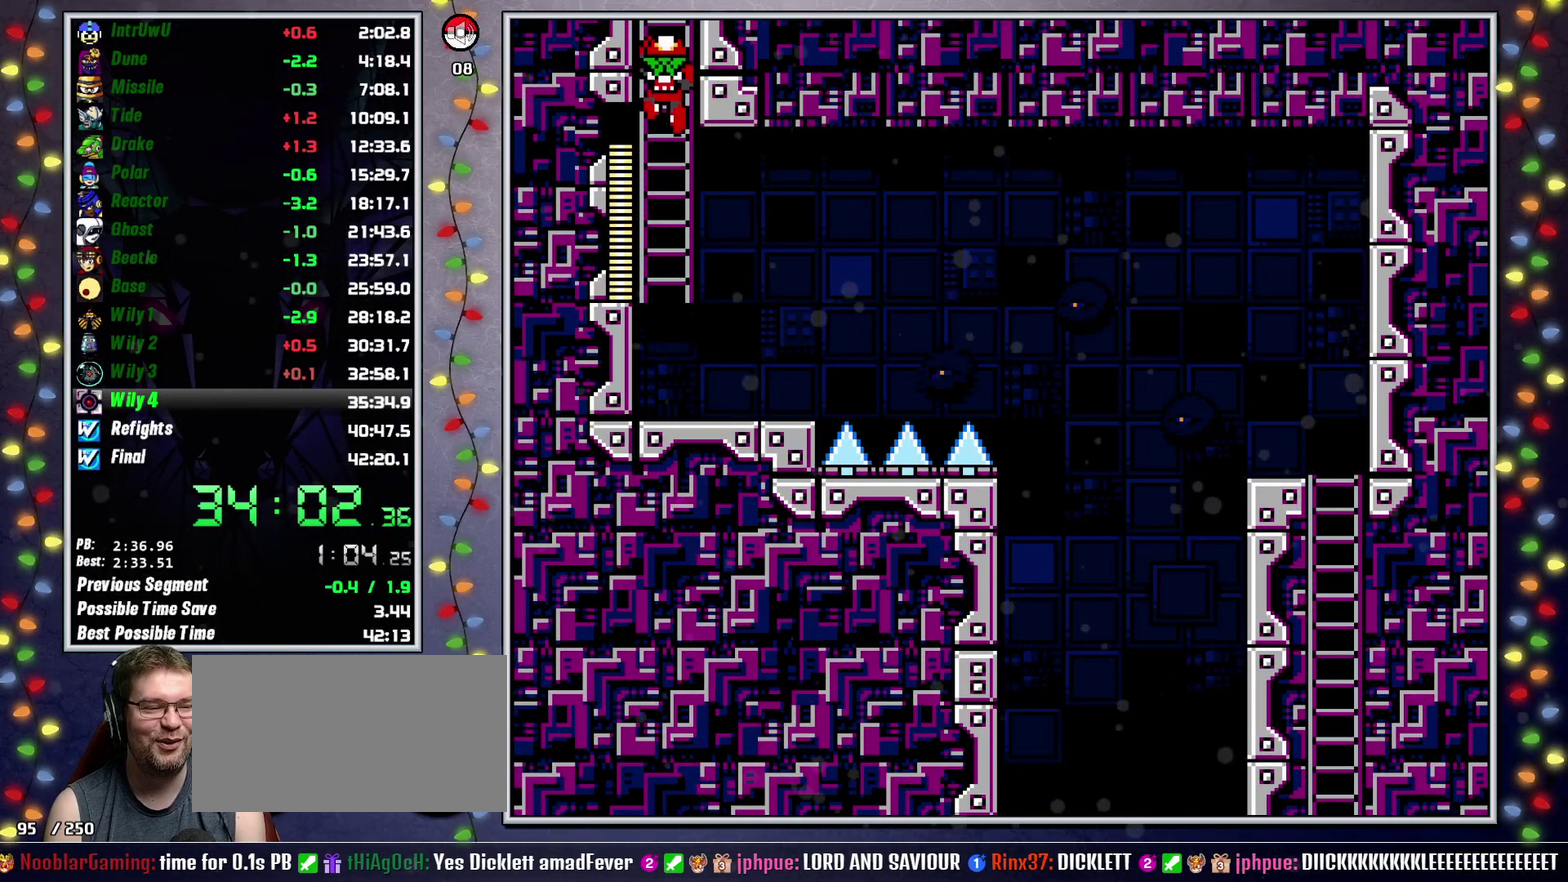
{"buttons": ["DPAD_UP", "DPAD_RIGHT"], "events": [[250, "DPAD_UP", "up"], [317, "X", "down"], [350, "DPAD_RIGHT", "down"], [350, "DPAD_UP", "down"], [383, "X", "up"]]}
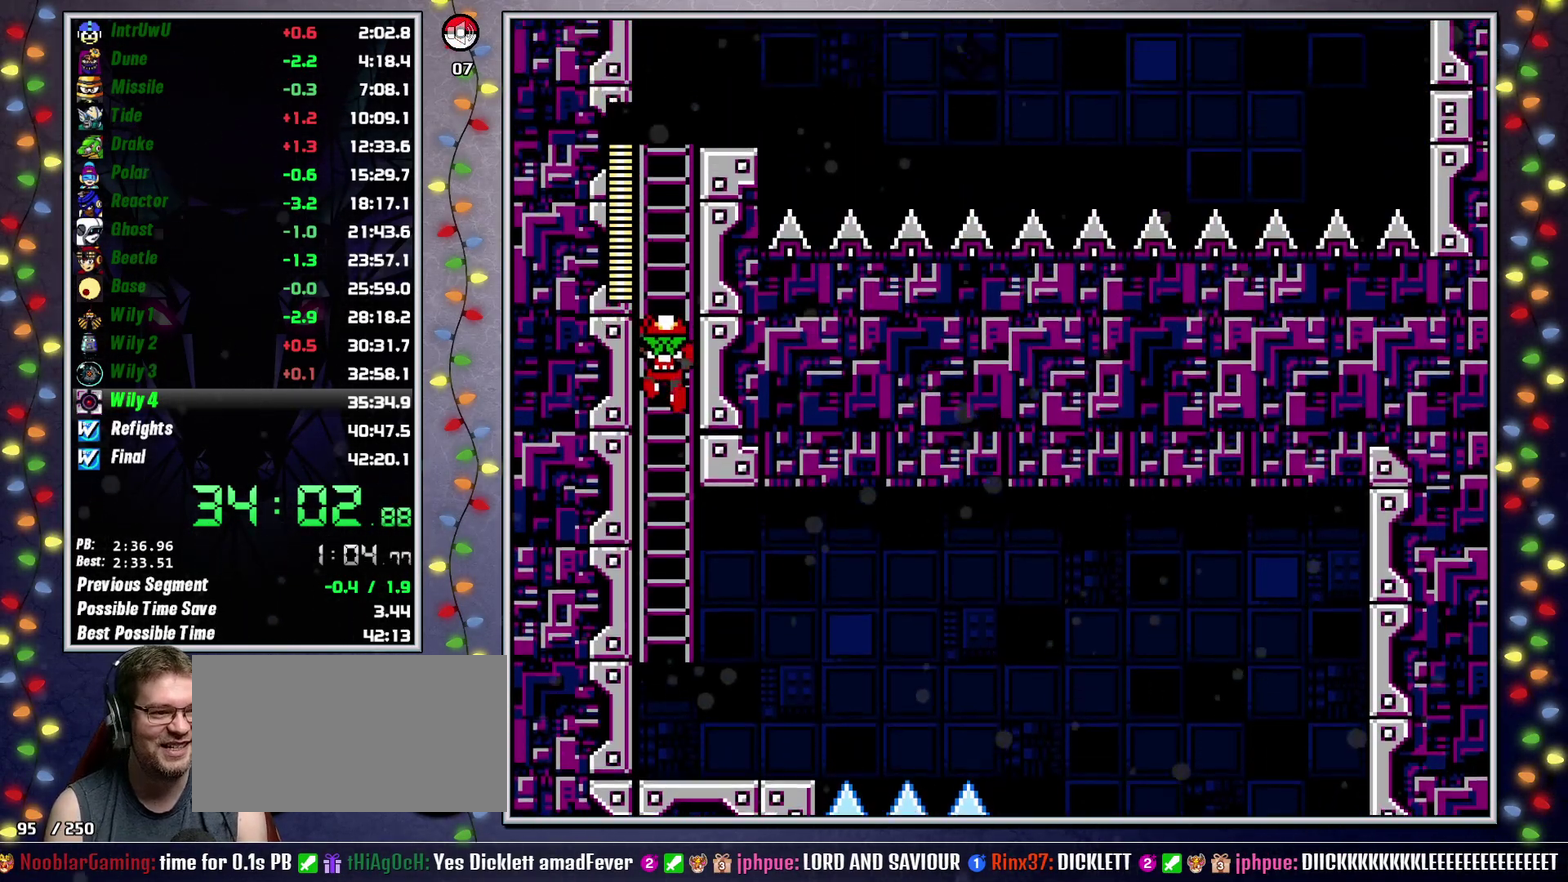
{"buttons": ["DPAD_UP", "DPAD_RIGHT"], "events": [[17, "L2", "down"], [150, "L2", "up"]]}
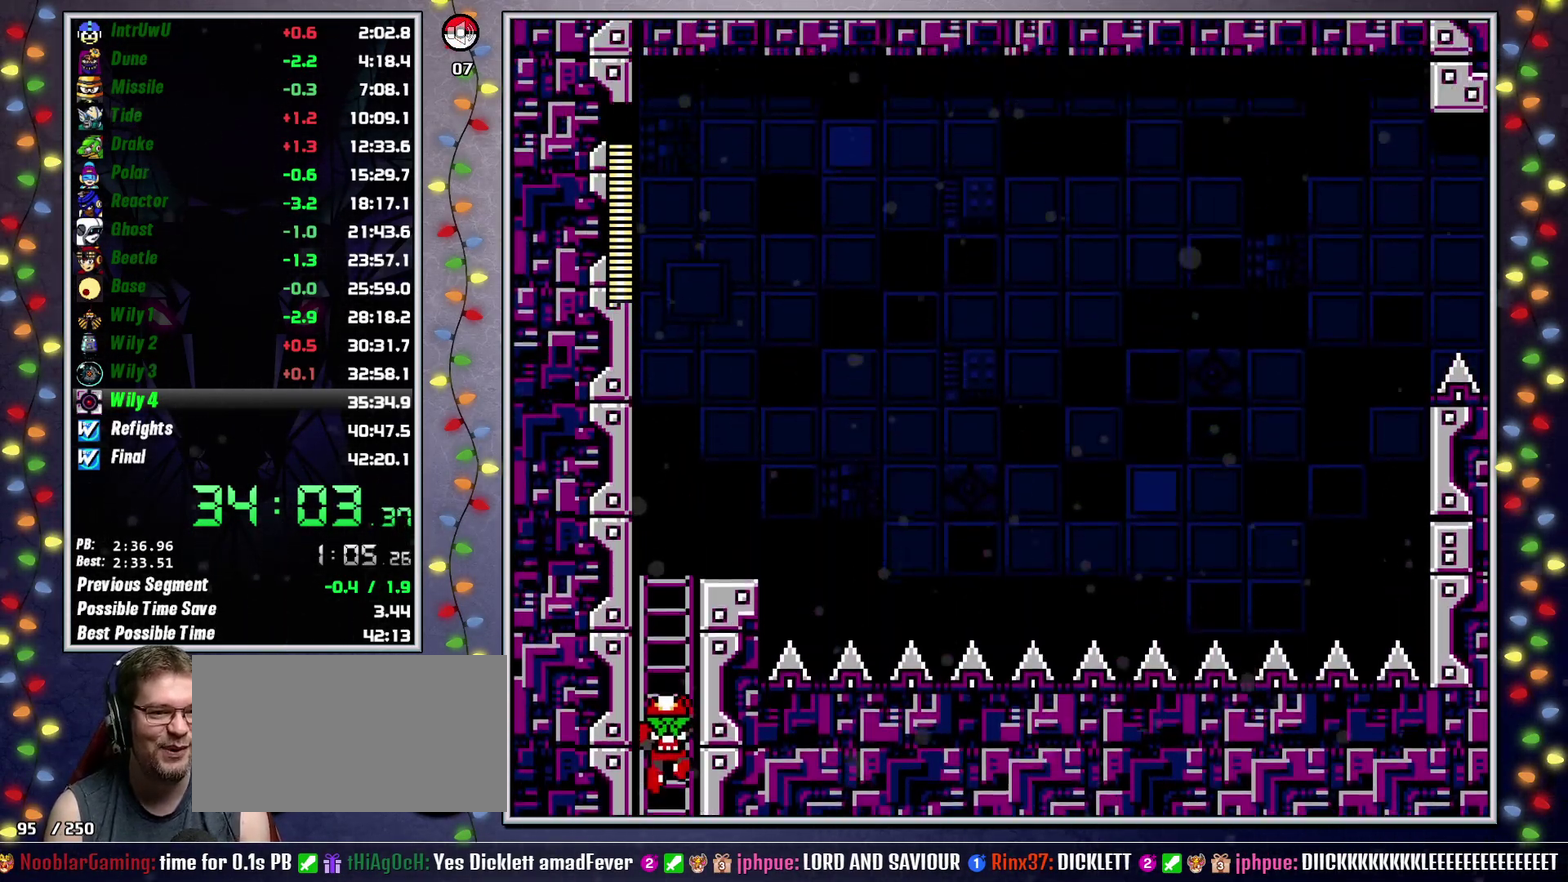
{"buttons": ["DPAD_UP", "DPAD_RIGHT"], "events": []}
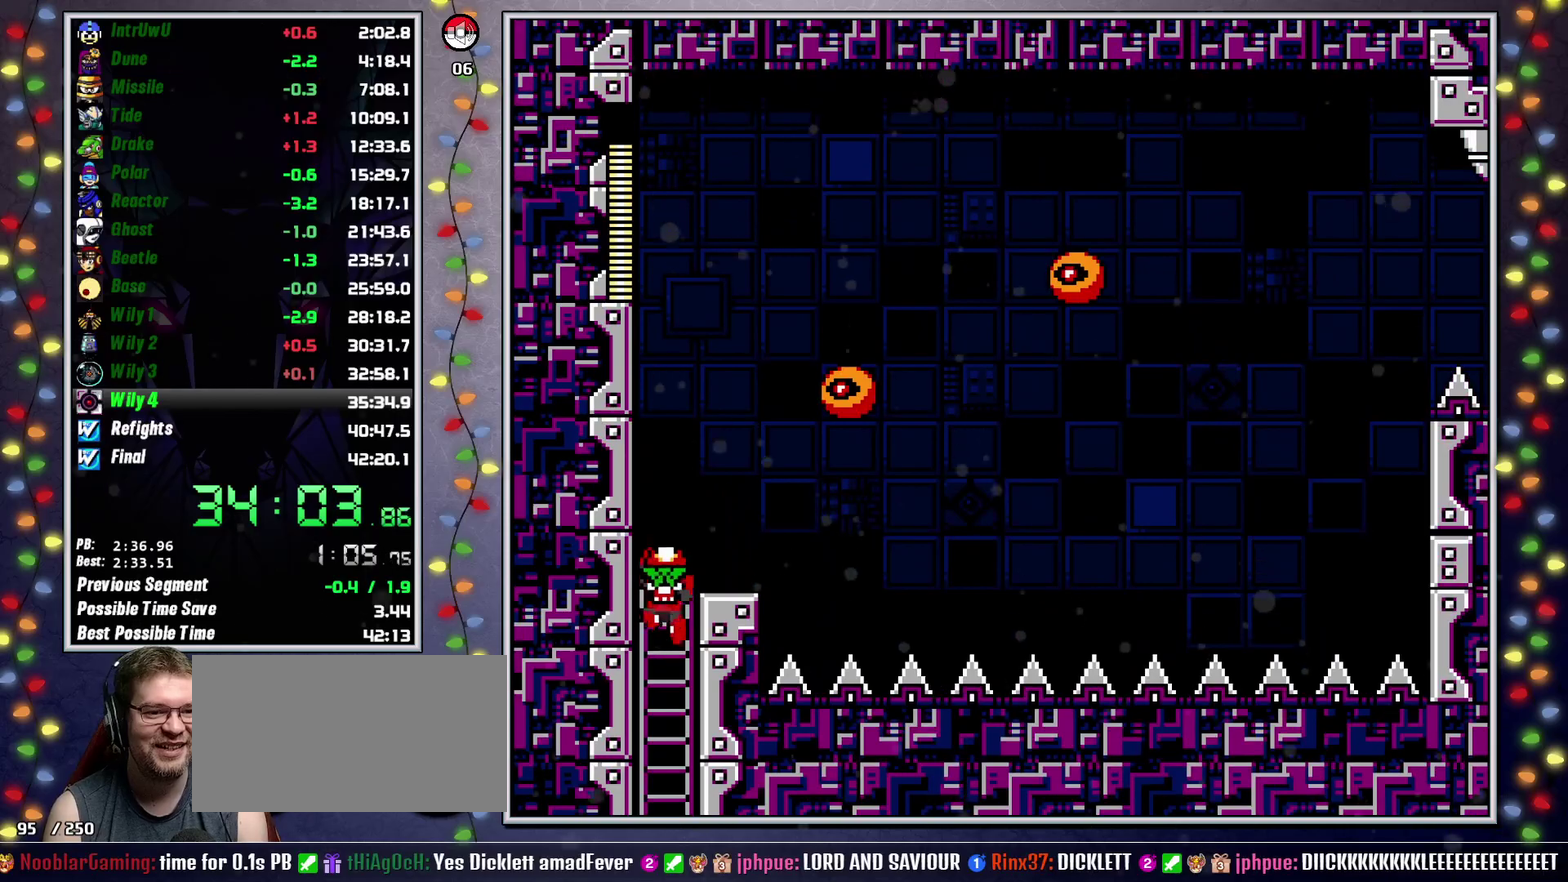
{"buttons": ["A", "DPAD_UP", "DPAD_RIGHT"], "events": [[133, "A", "down"], [150, "B", "down"], [267, "B", "up"]]}
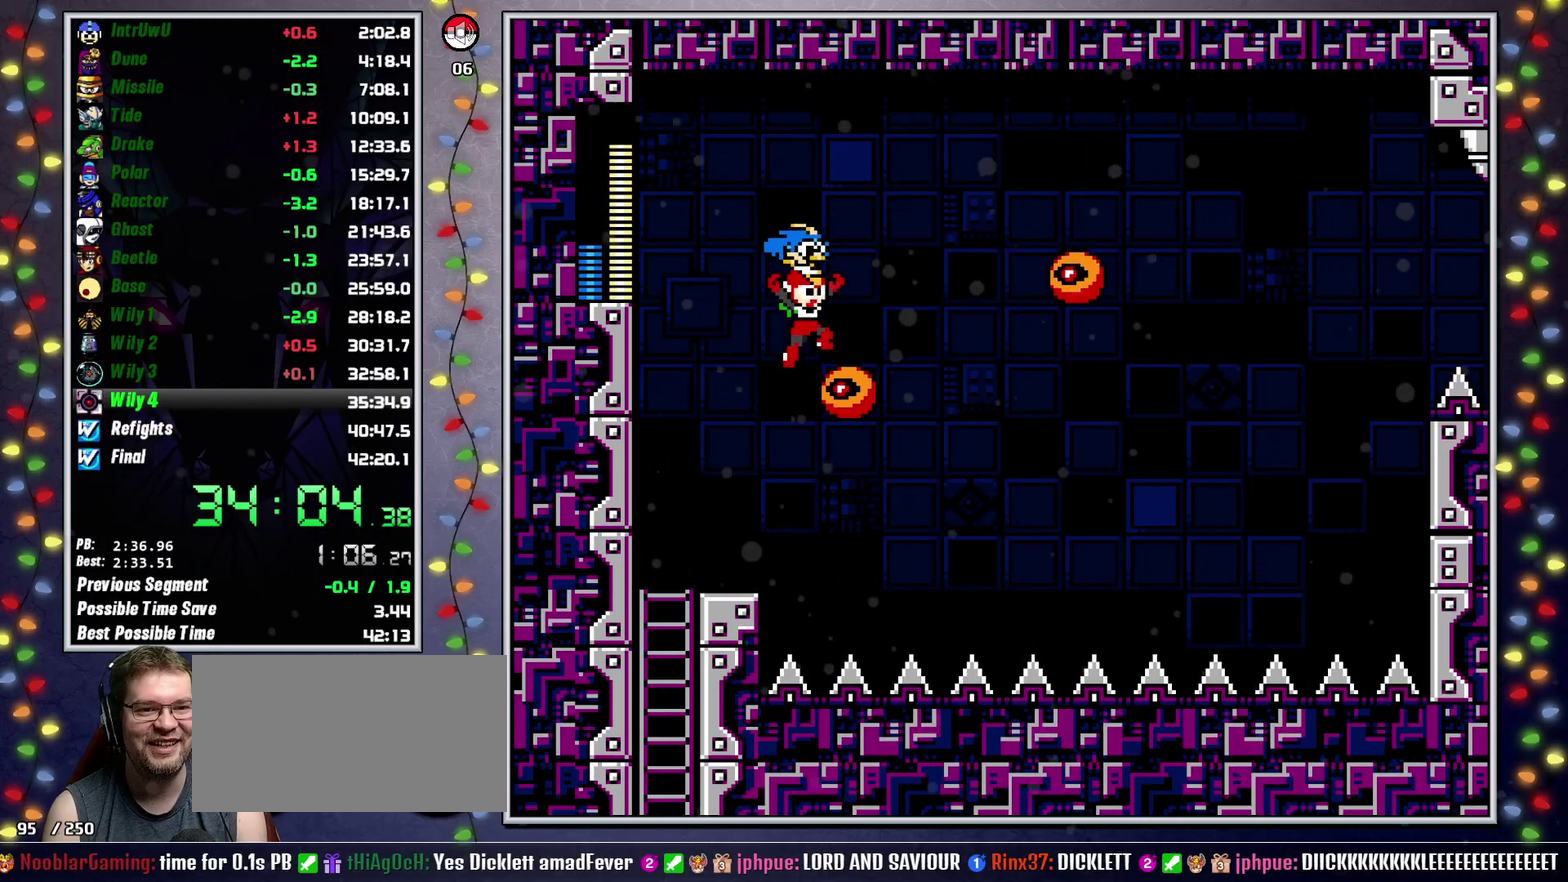
{"buttons": ["A", "X", "DPAD_UP", "DPAD_RIGHT"], "events": [[67, "X", "down"], [150, "X", "up"], [450, "X", "down"]]}
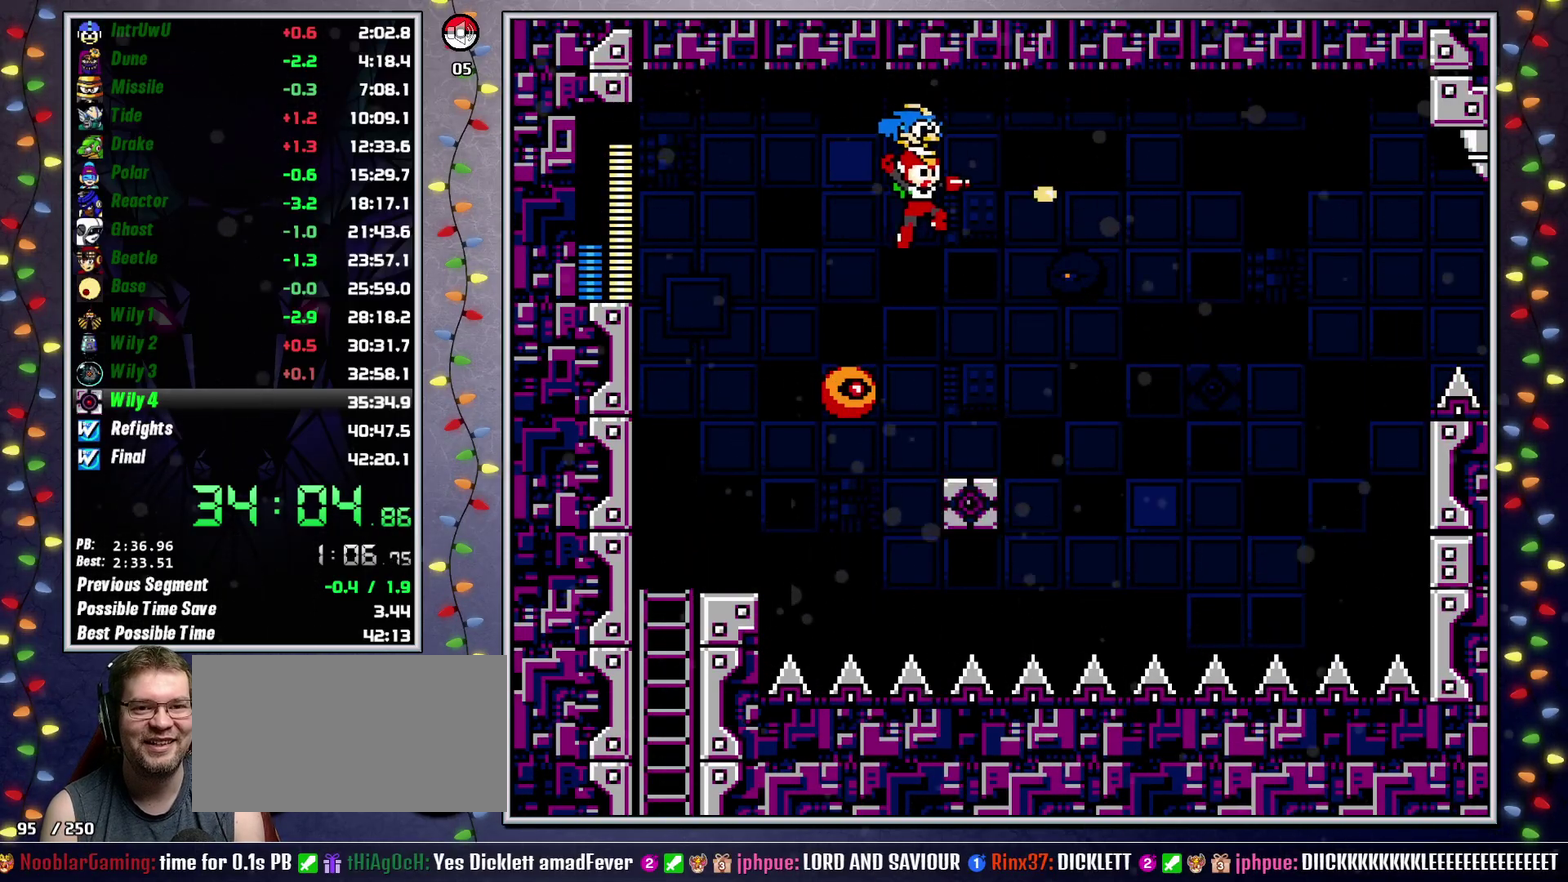
{"buttons": ["A", "DPAD_UP", "DPAD_RIGHT"], "events": [[150, "X", "up"], [233, "X", "down"], [317, "X", "up"], [400, "X", "down"], [500, "X", "up"]]}